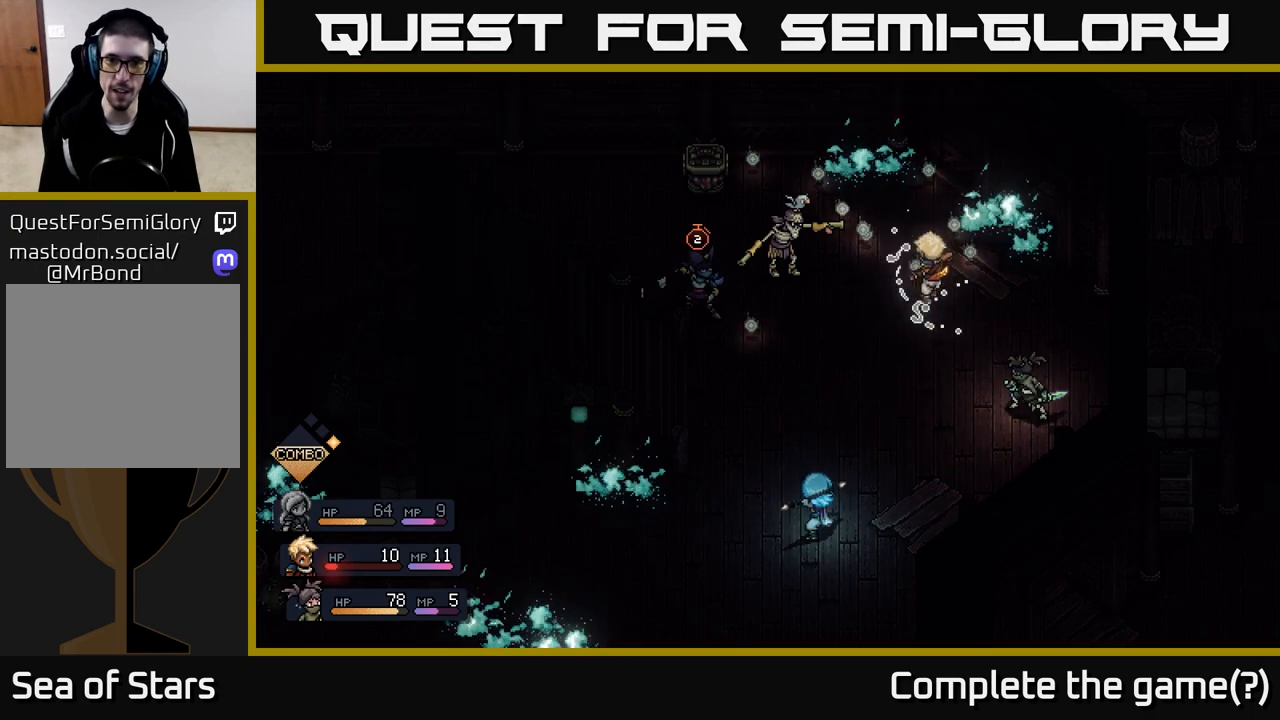
Gameplay with a controller (Xbox layout); each line is a JSON object with the inputs held at the frame after it. "events" lists button and stick changes between this image and that frame as [ms after this image, input, new state], when the widget could be followed in between.
{"buttons": ["A"], "left_stick": "center", "right_stick": "center", "events": [[333, "A", "down"]]}
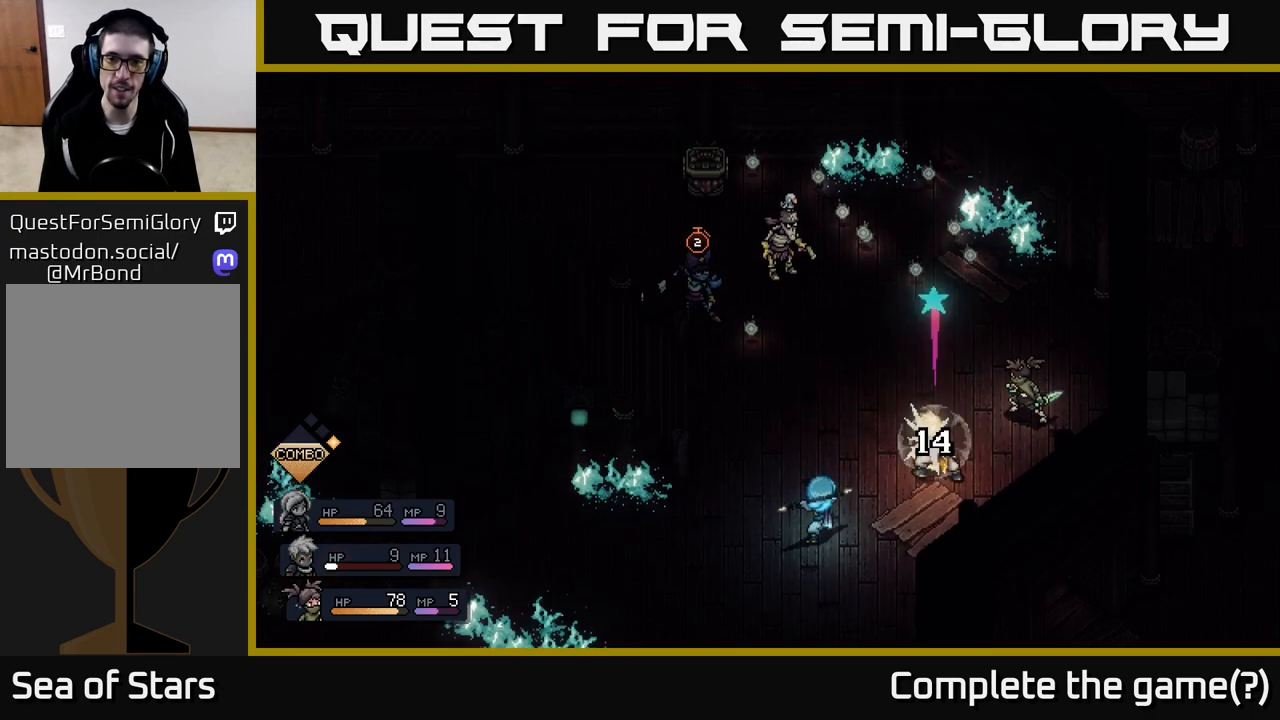
{"buttons": [], "left_stick": "center", "right_stick": "center", "events": [[367, "A", "up"]]}
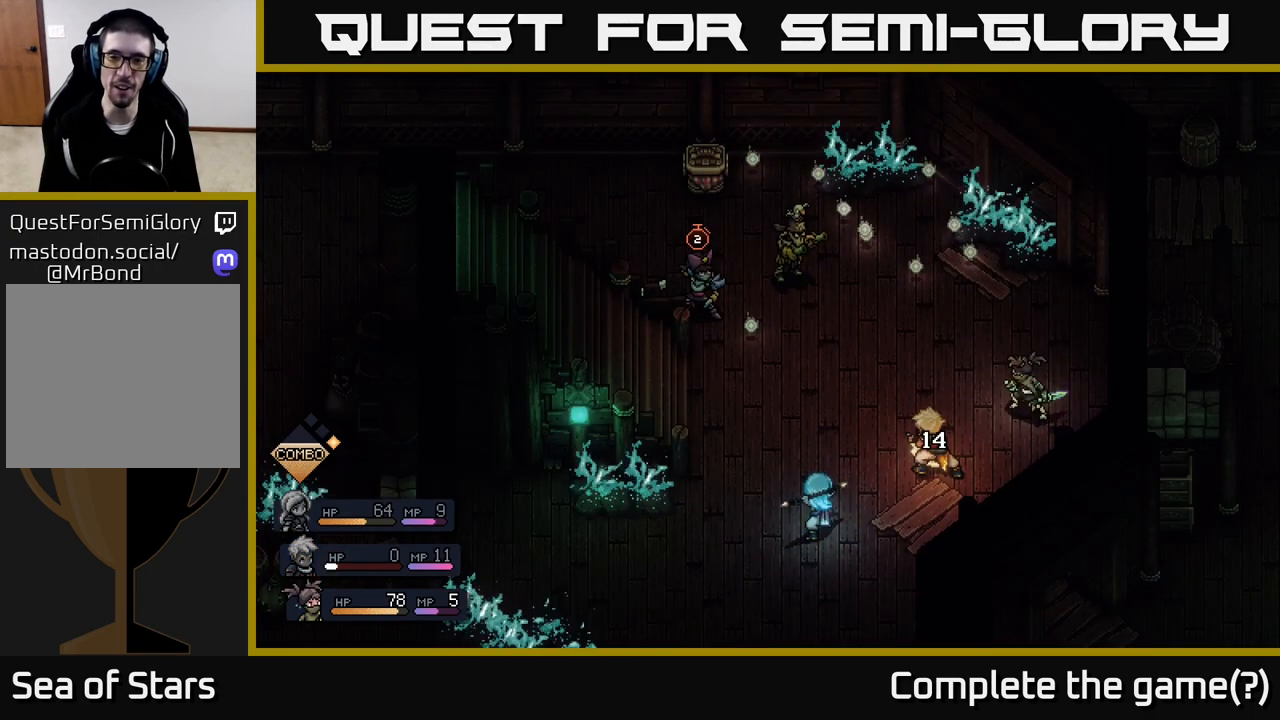
{"buttons": [], "left_stick": "center", "right_stick": "center", "events": []}
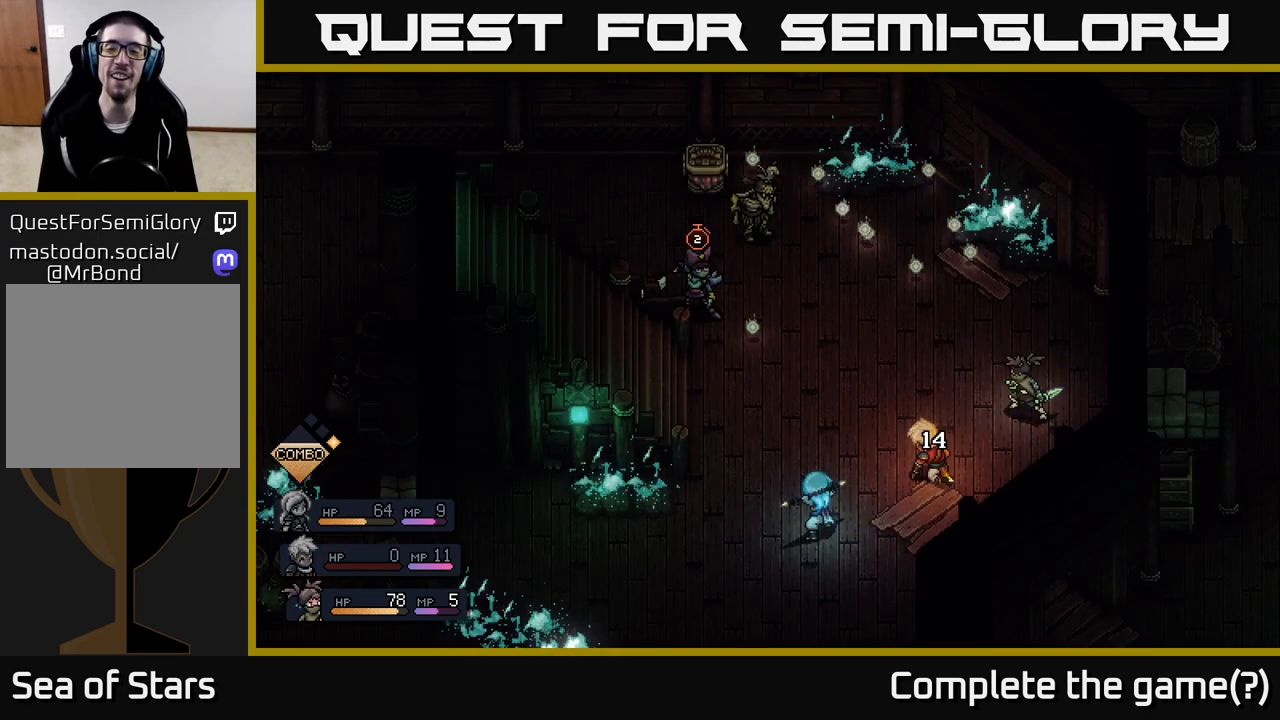
{"buttons": [], "left_stick": "center", "right_stick": "center", "events": []}
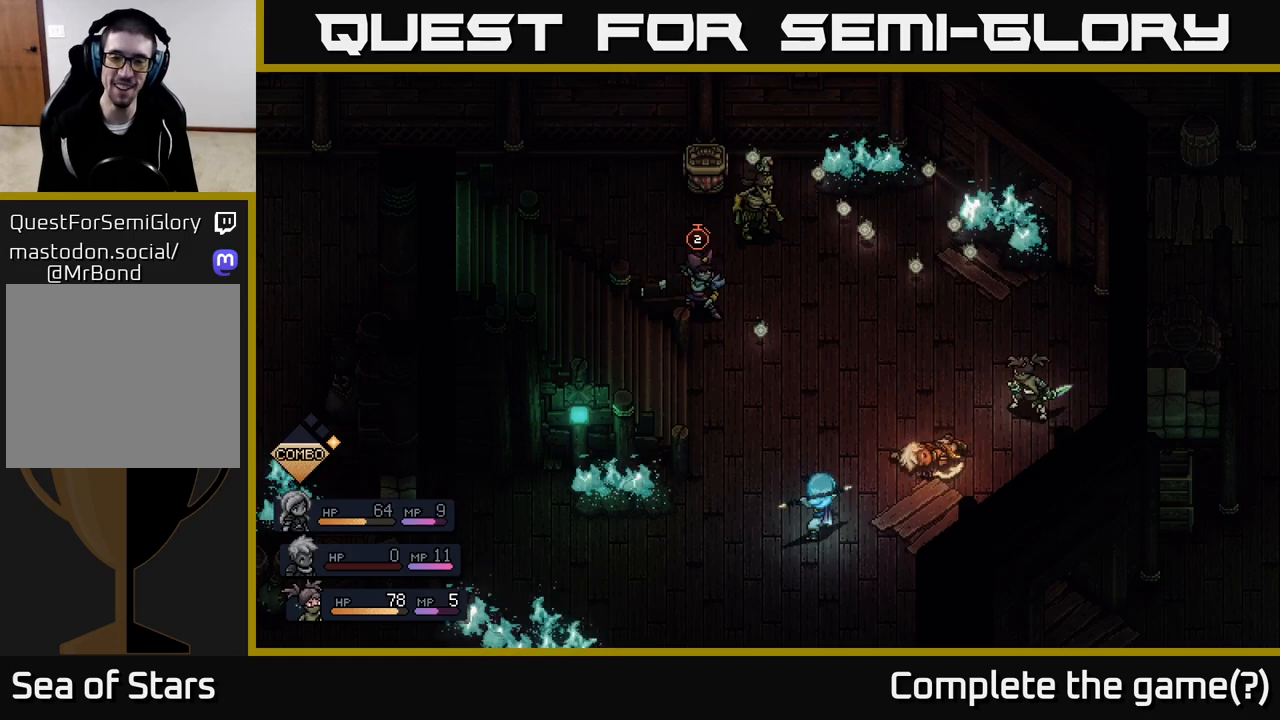
{"buttons": [], "left_stick": "center", "right_stick": "center", "events": []}
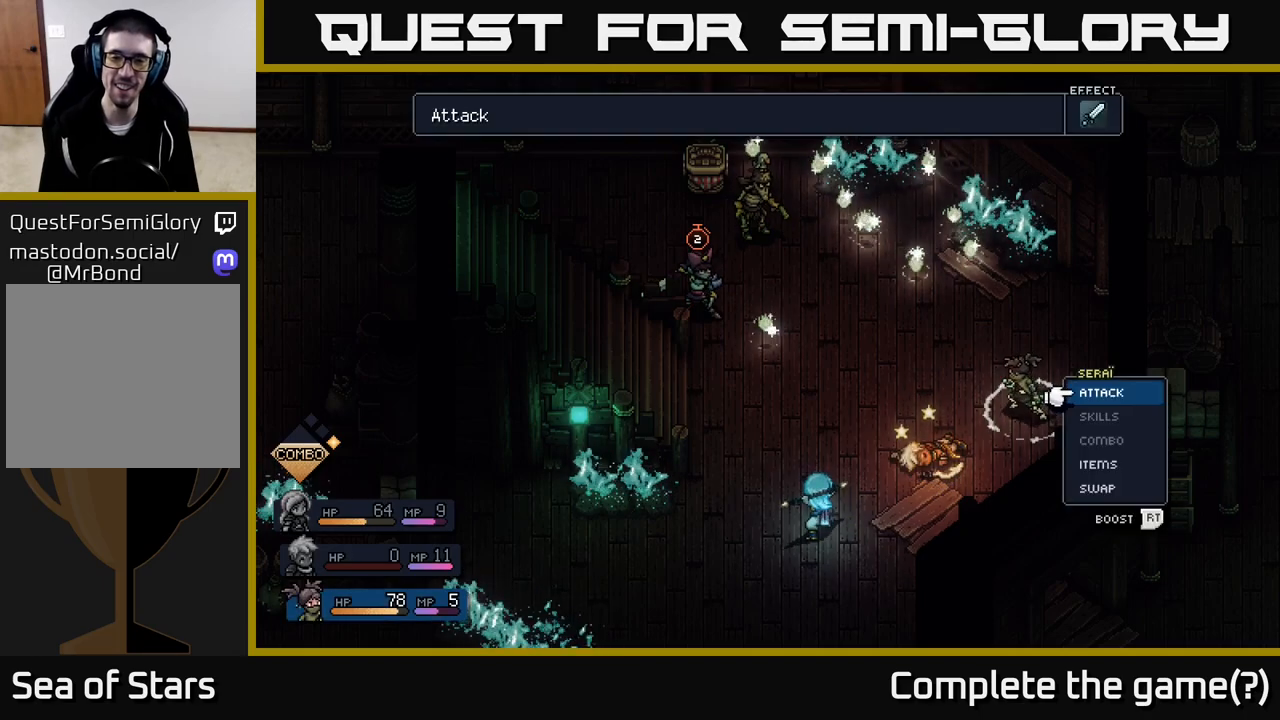
{"buttons": [], "left_stick": "center", "right_stick": "center", "events": []}
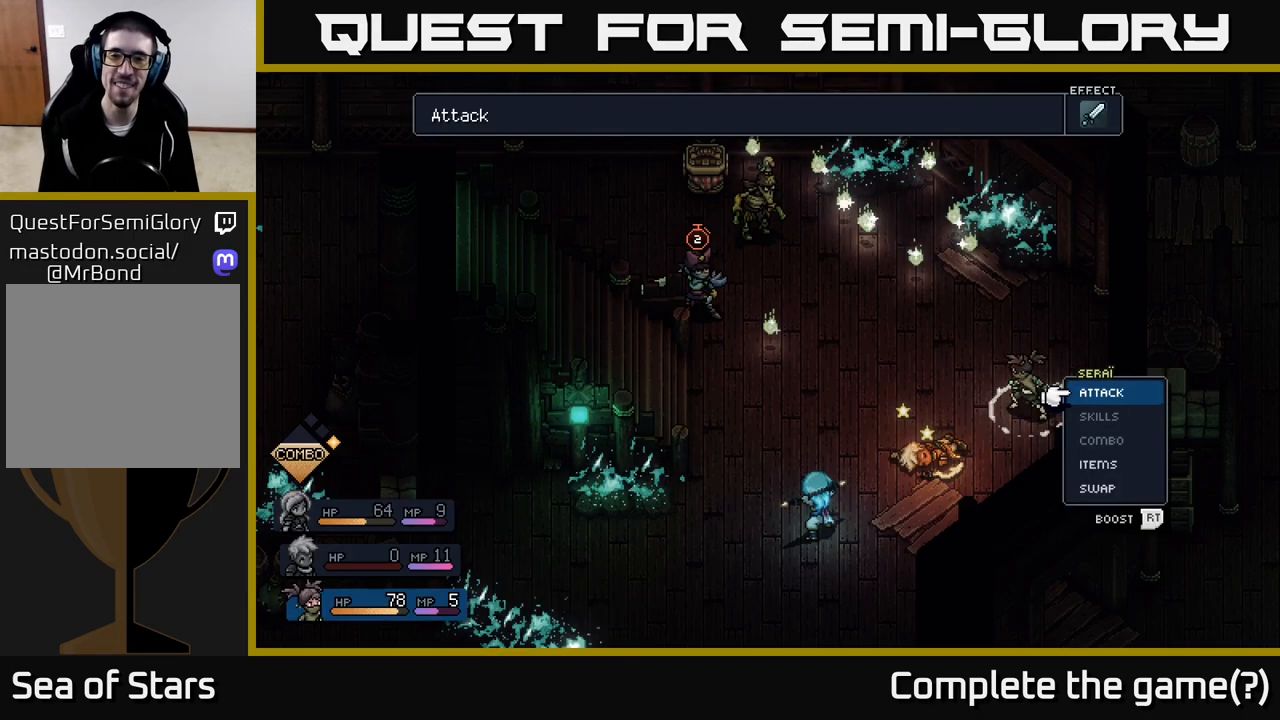
{"buttons": ["R2"], "left_stick": "center", "right_stick": "center", "events": [[167, "R2", "down"]]}
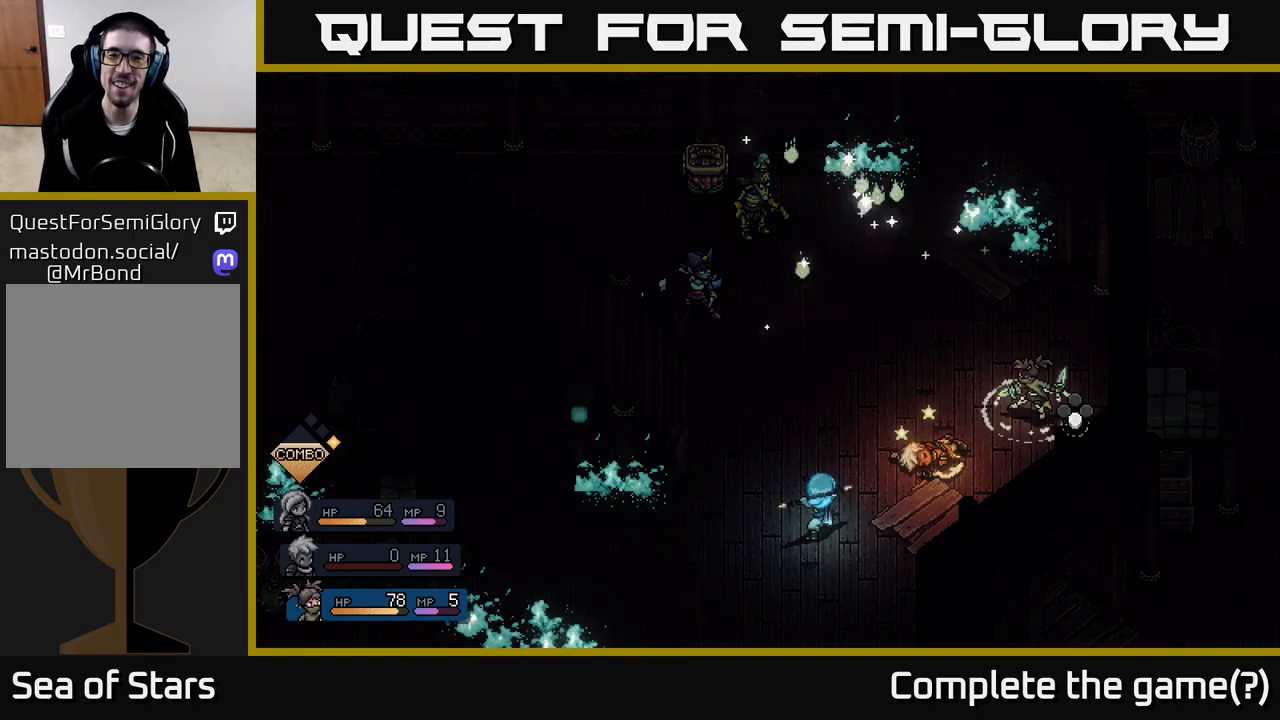
{"buttons": [], "left_stick": "center", "right_stick": "center", "events": [[167, "R2", "up"]]}
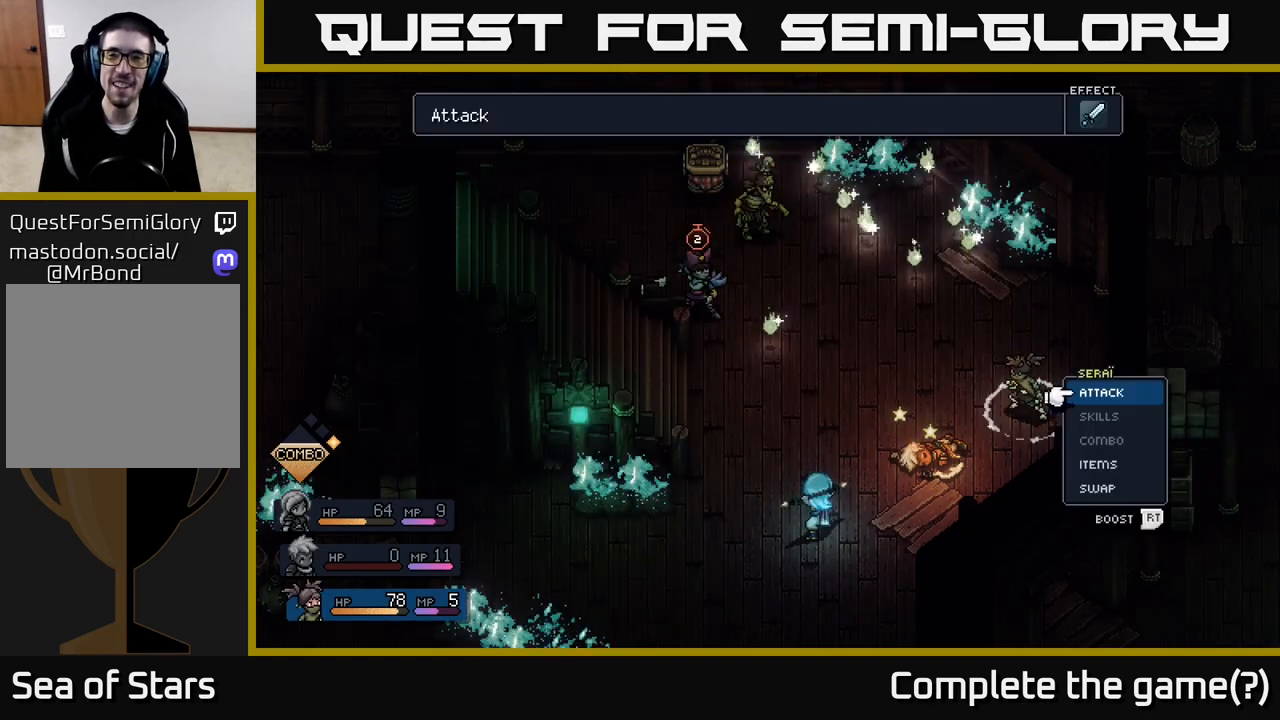
{"buttons": [], "left_stick": "center", "right_stick": "center", "events": [[50, "A", "down"], [167, "A", "up"]]}
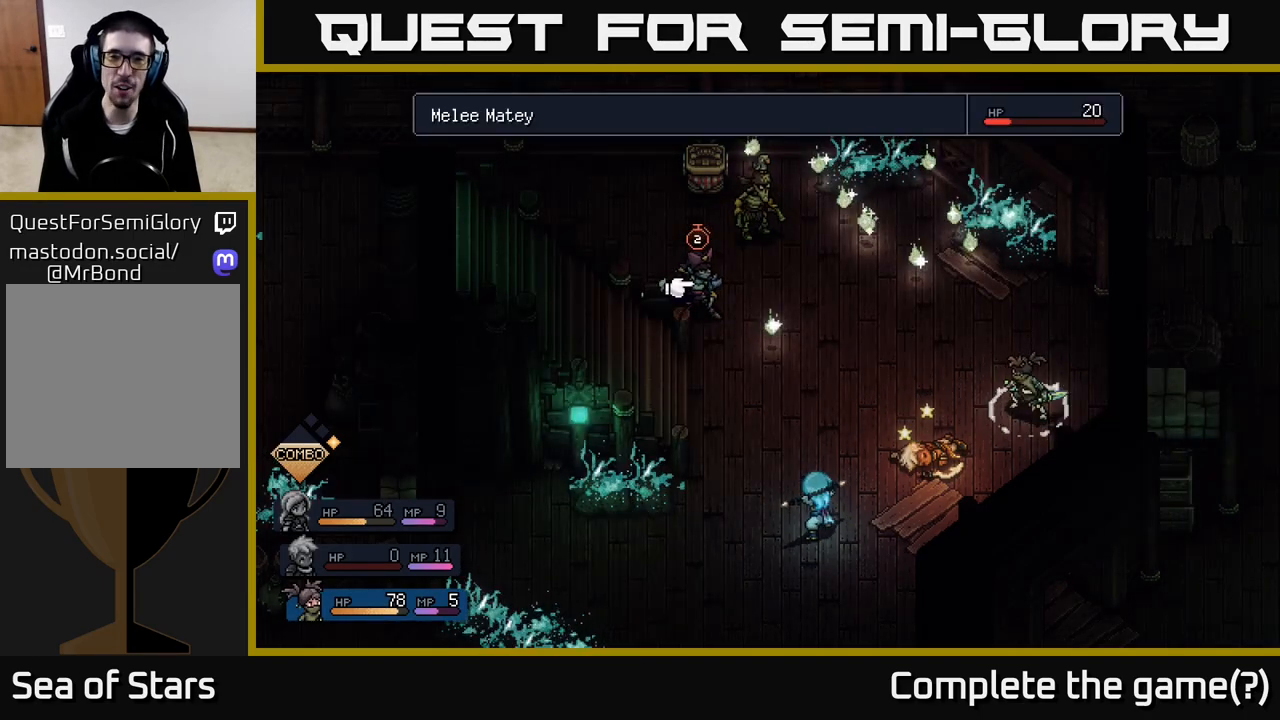
{"buttons": ["R2"], "left_stick": "center", "right_stick": "center", "events": [[400, "R2", "down"]]}
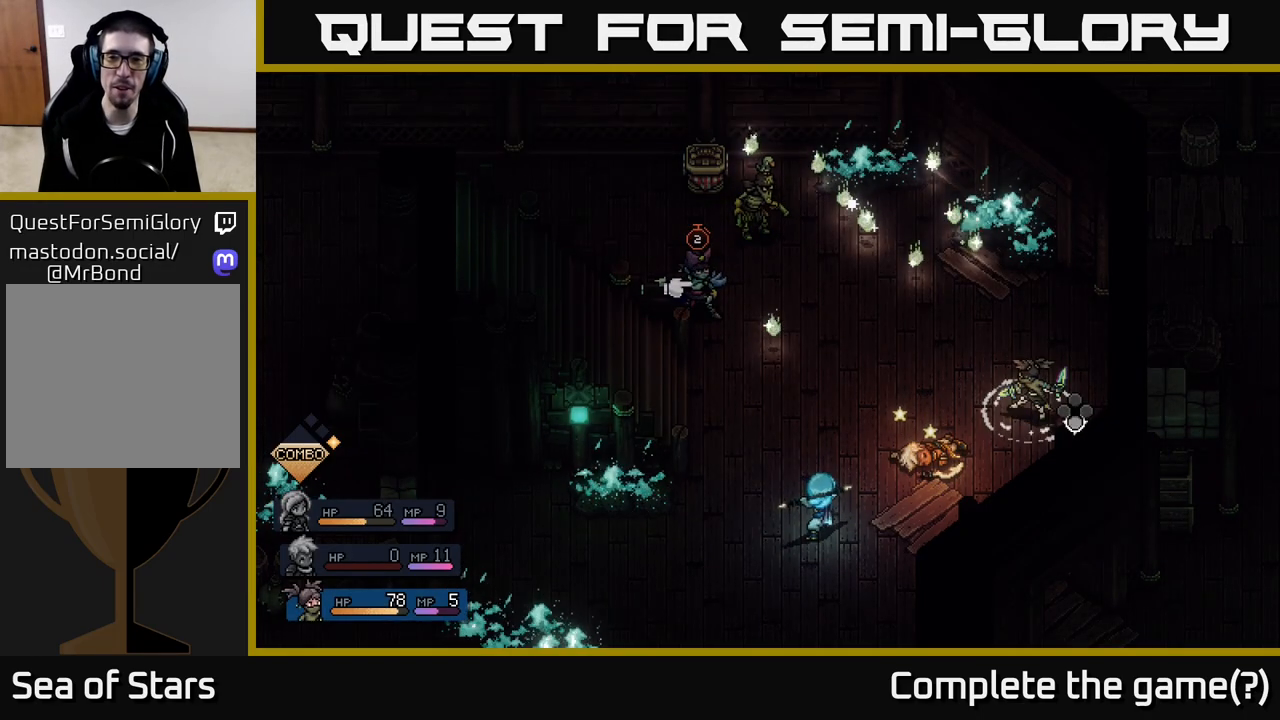
{"buttons": ["R2"], "left_stick": "center", "right_stick": "center", "events": [[417, "A", "down"], [500, "A", "up"]]}
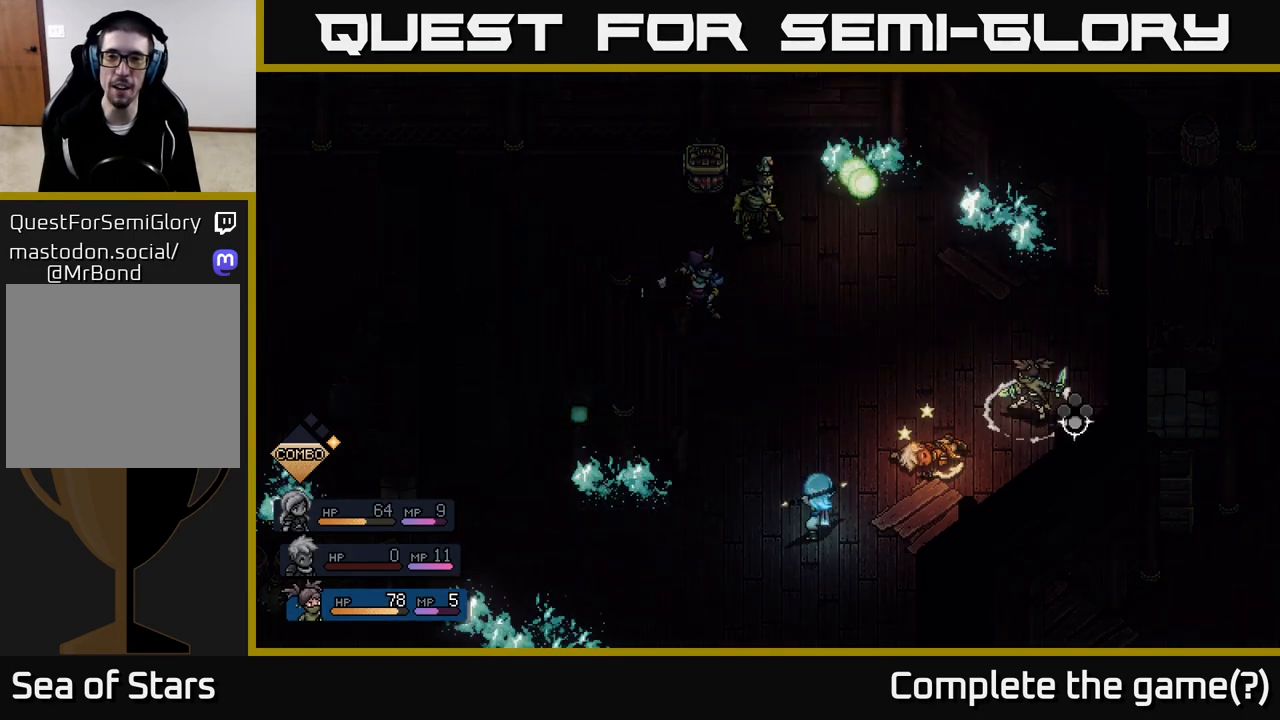
{"buttons": ["A"], "left_stick": "center", "right_stick": "center", "events": [[317, "R2", "up"], [500, "A", "down"]]}
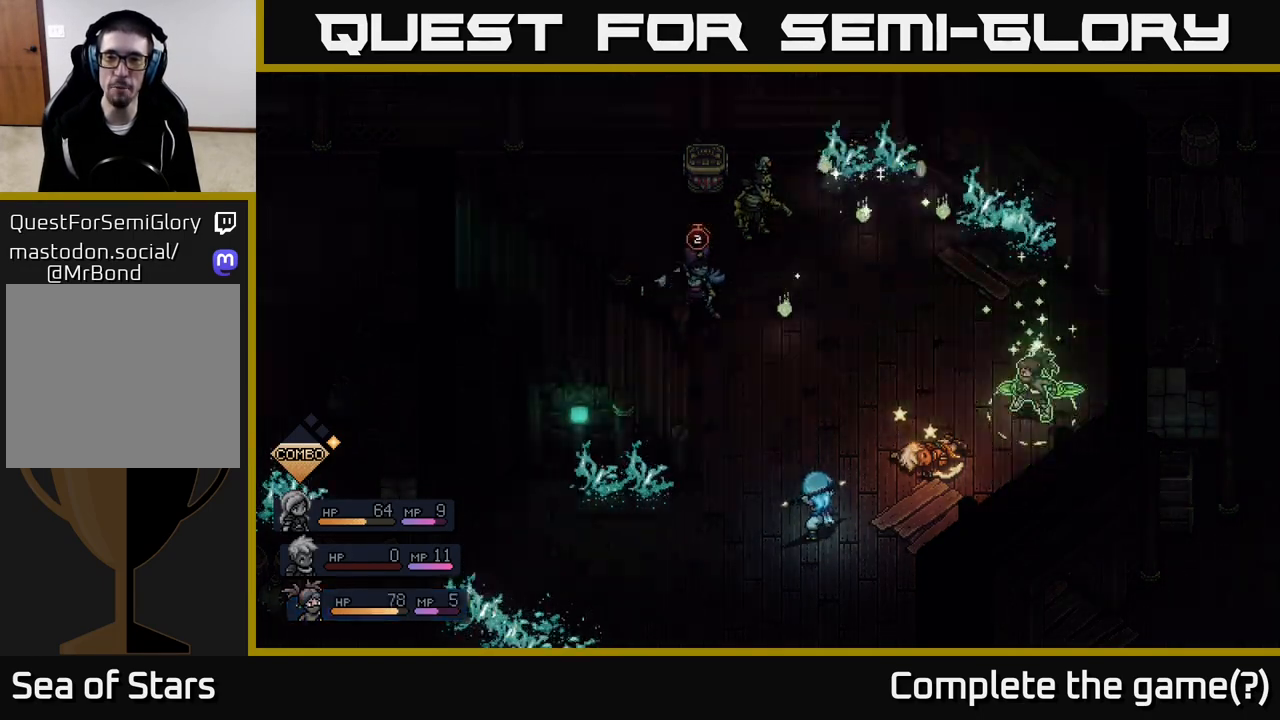
{"buttons": [], "left_stick": "center", "right_stick": "center", "events": [[50, "A", "up"]]}
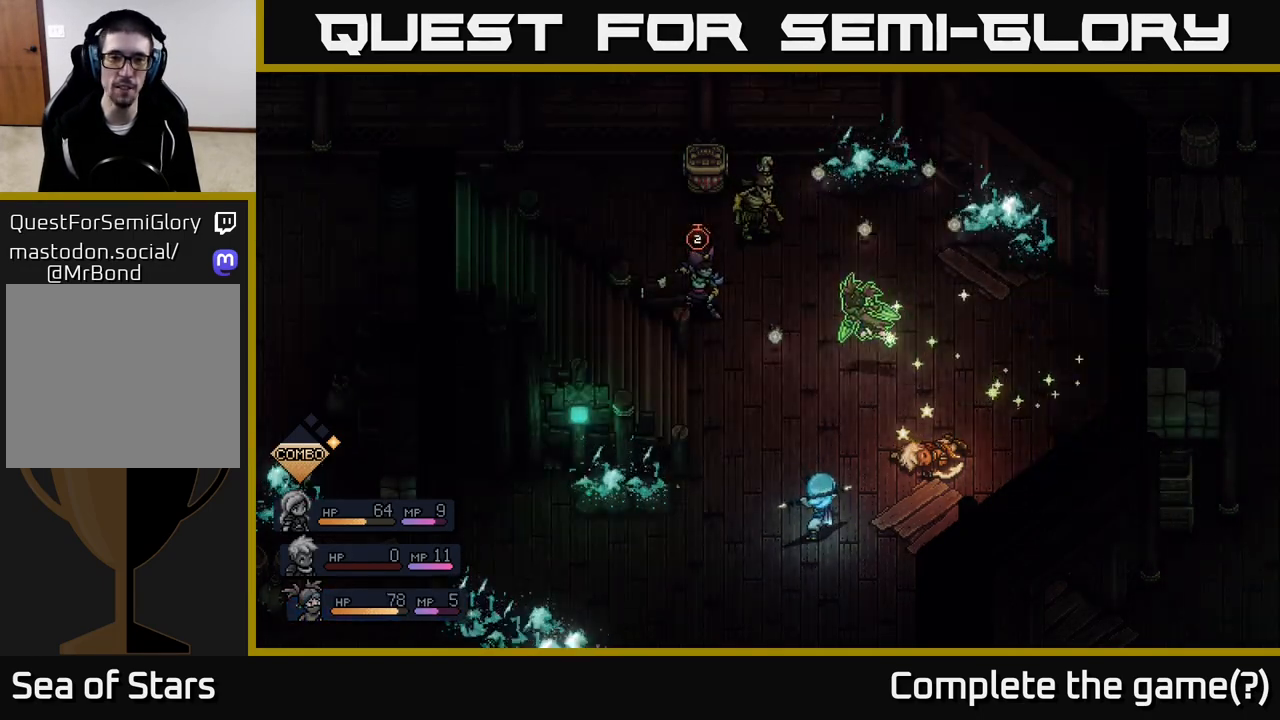
{"buttons": [], "left_stick": "center", "right_stick": "center", "events": []}
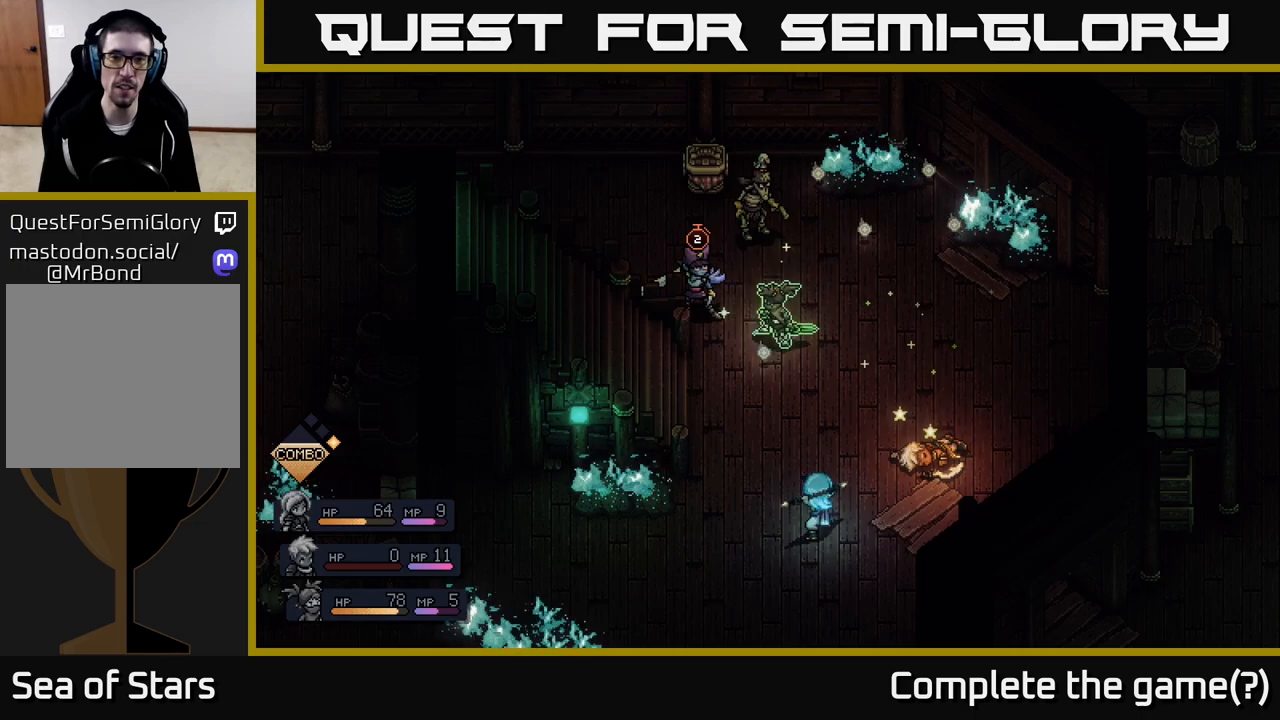
{"buttons": ["A"], "left_stick": "center", "right_stick": "center", "events": [[250, "A", "down"]]}
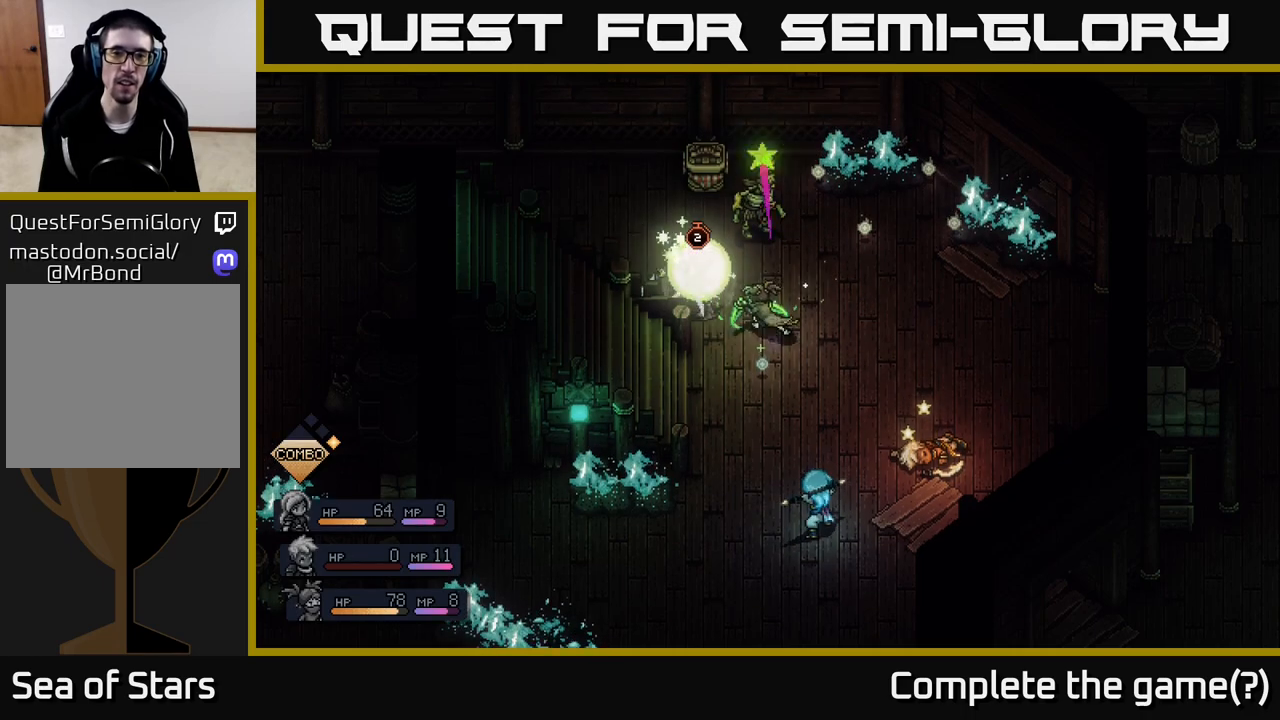
{"buttons": [], "left_stick": "center", "right_stick": "center", "events": [[133, "A", "up"], [333, "A", "down"], [500, "A", "up"]]}
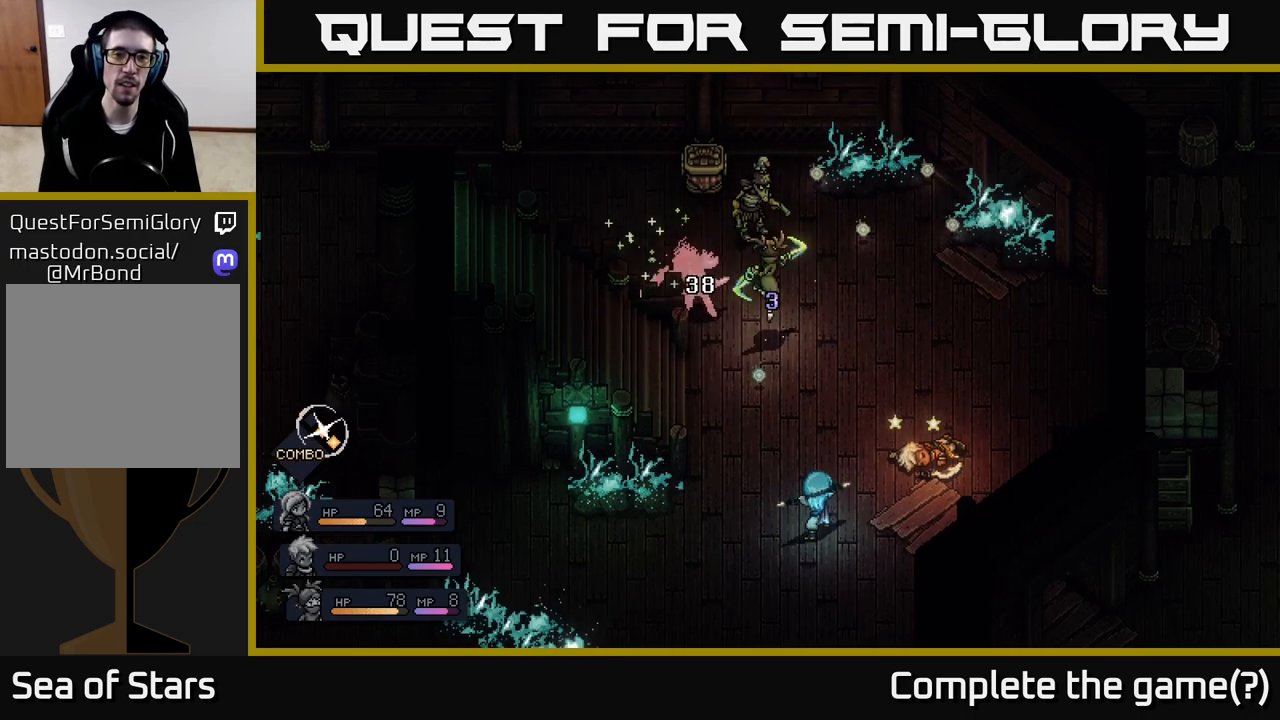
{"buttons": [], "left_stick": "center", "right_stick": "center", "events": []}
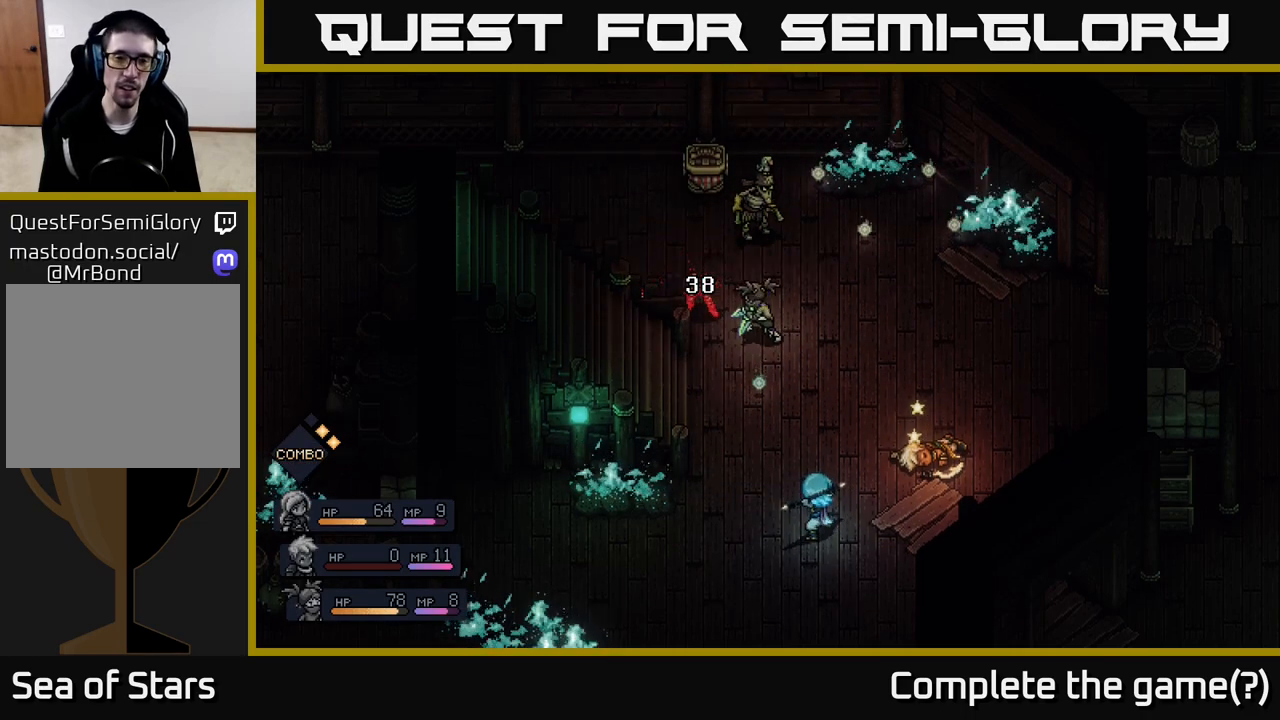
{"buttons": [], "left_stick": "center", "right_stick": "center", "events": []}
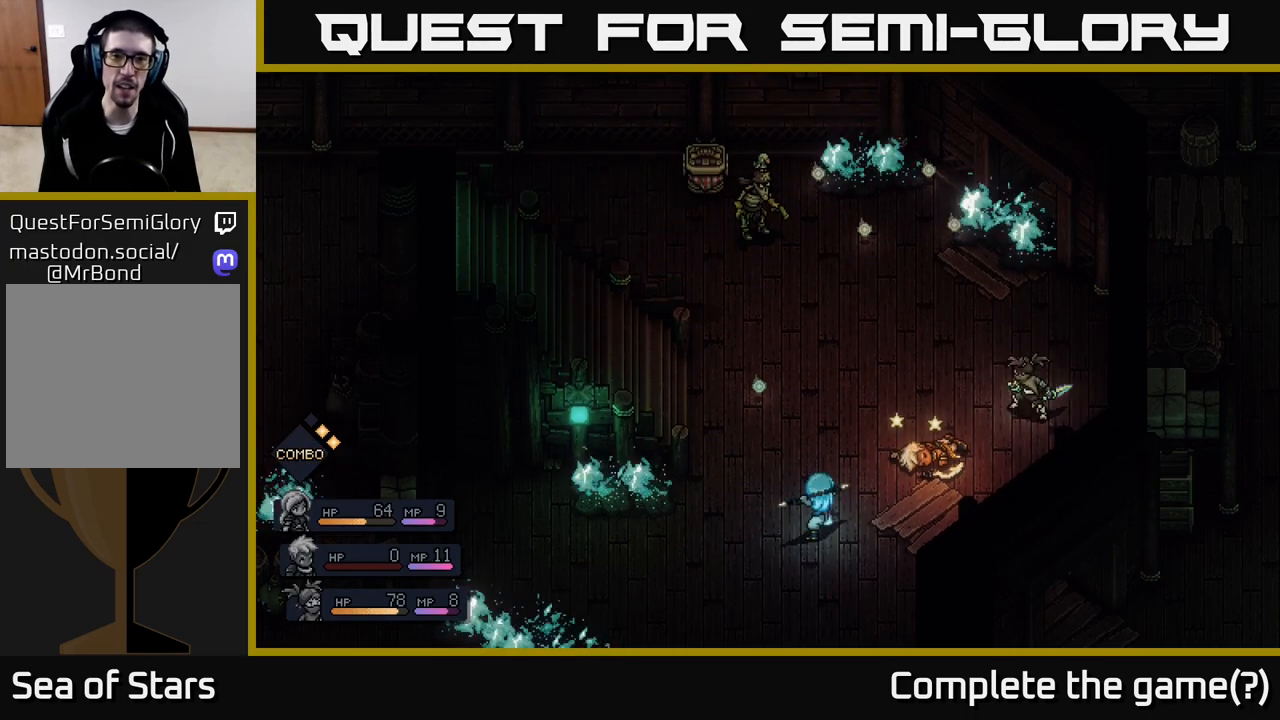
{"buttons": [], "left_stick": "center", "right_stick": "center", "events": []}
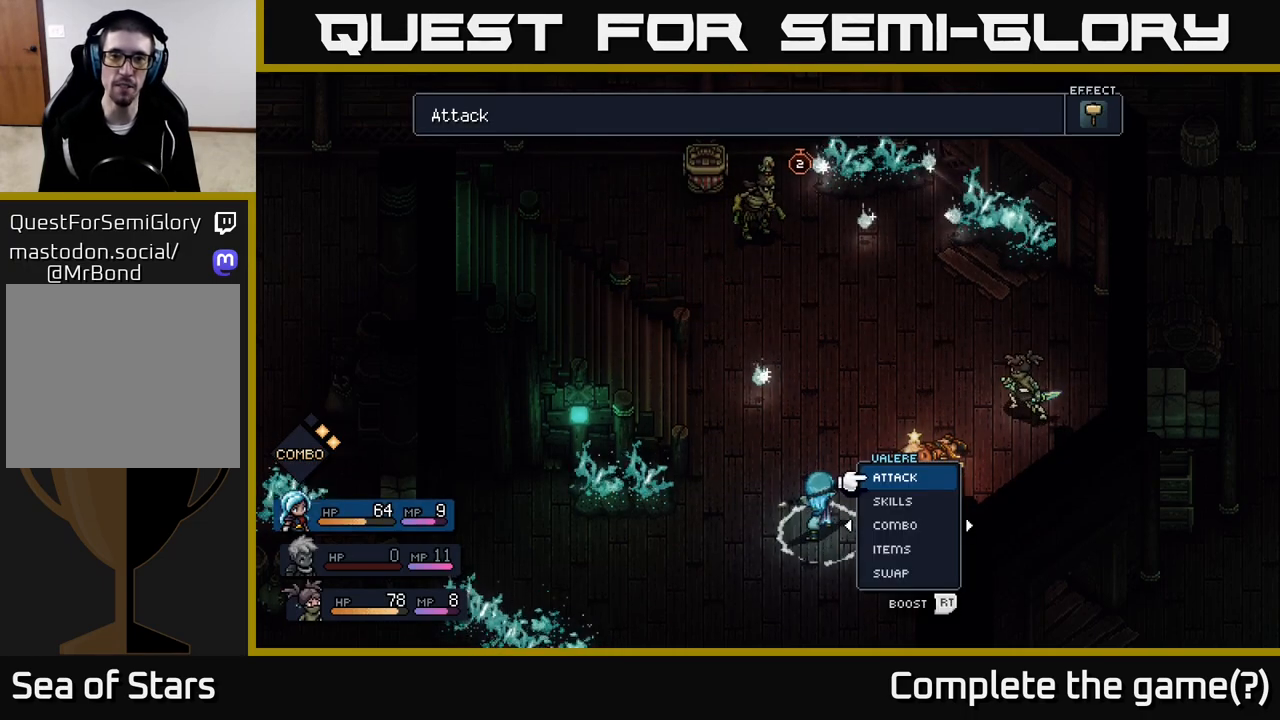
{"buttons": [], "left_stick": "center", "right_stick": "center", "events": []}